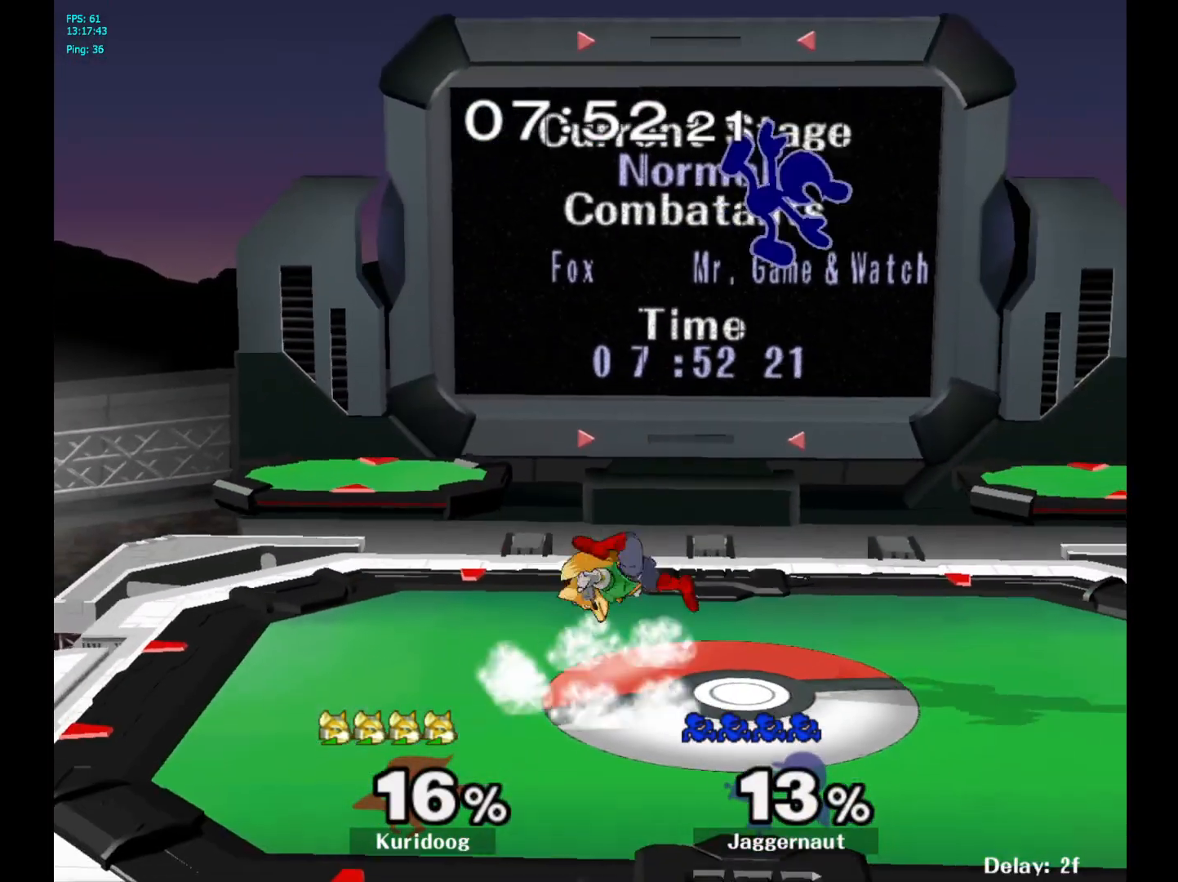
Gameplay with a controller (Nintendo layout); each line is a JSON object with the inputs held at the frame after it (dt_ms = milliseconds from this image to that frame). "events" lists button and stick changes between this image and that frame as [ms after this image, input, new state], when the widget could be followed in between. Not read: L3 R3.
{"dt_ms": 500, "buttons": ["R1"], "left_stick": "left", "right_stick": "center"}
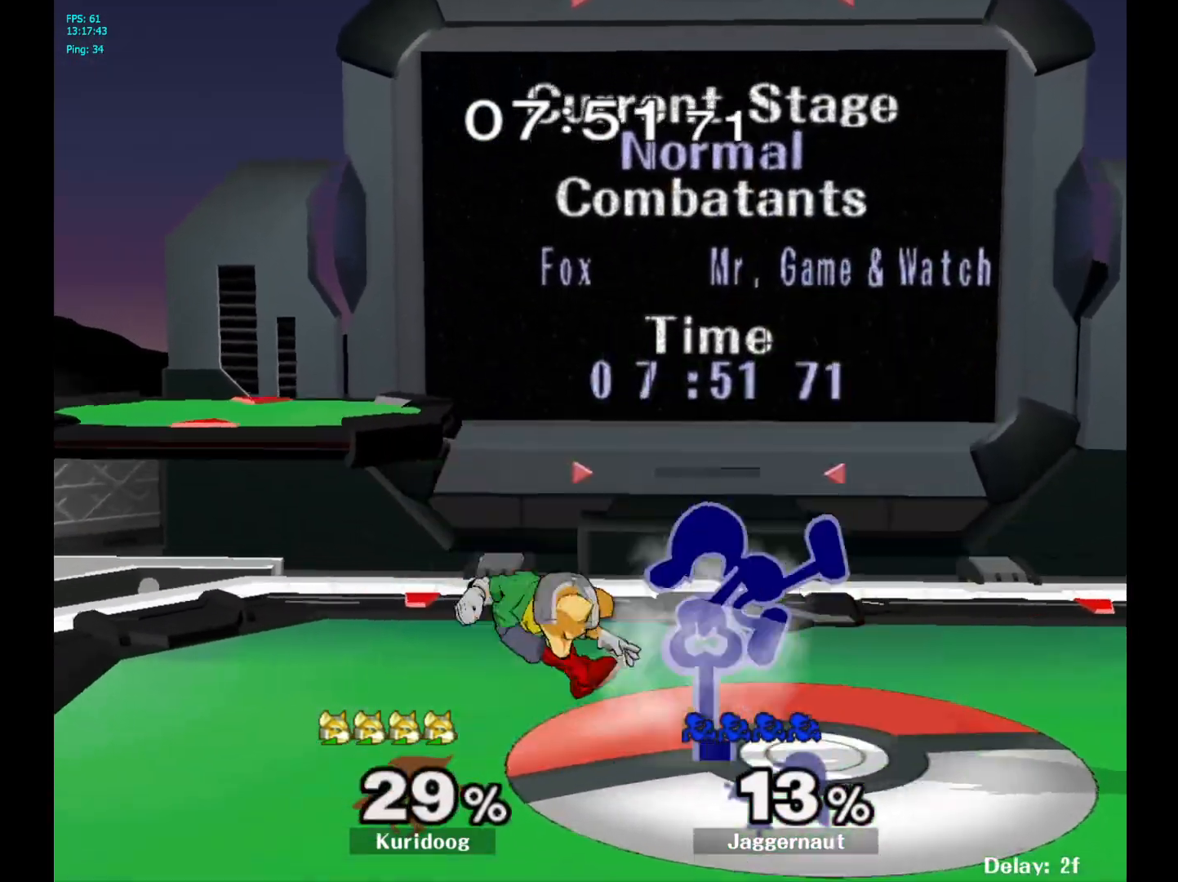
{"dt_ms": 500, "buttons": ["A"], "left_stick": "down", "right_stick": "center", "events": [[33, "left_stick", "down"], [150, "R1", "up"], [267, "A", "down"], [367, "A", "up"], [417, "A", "down"]]}
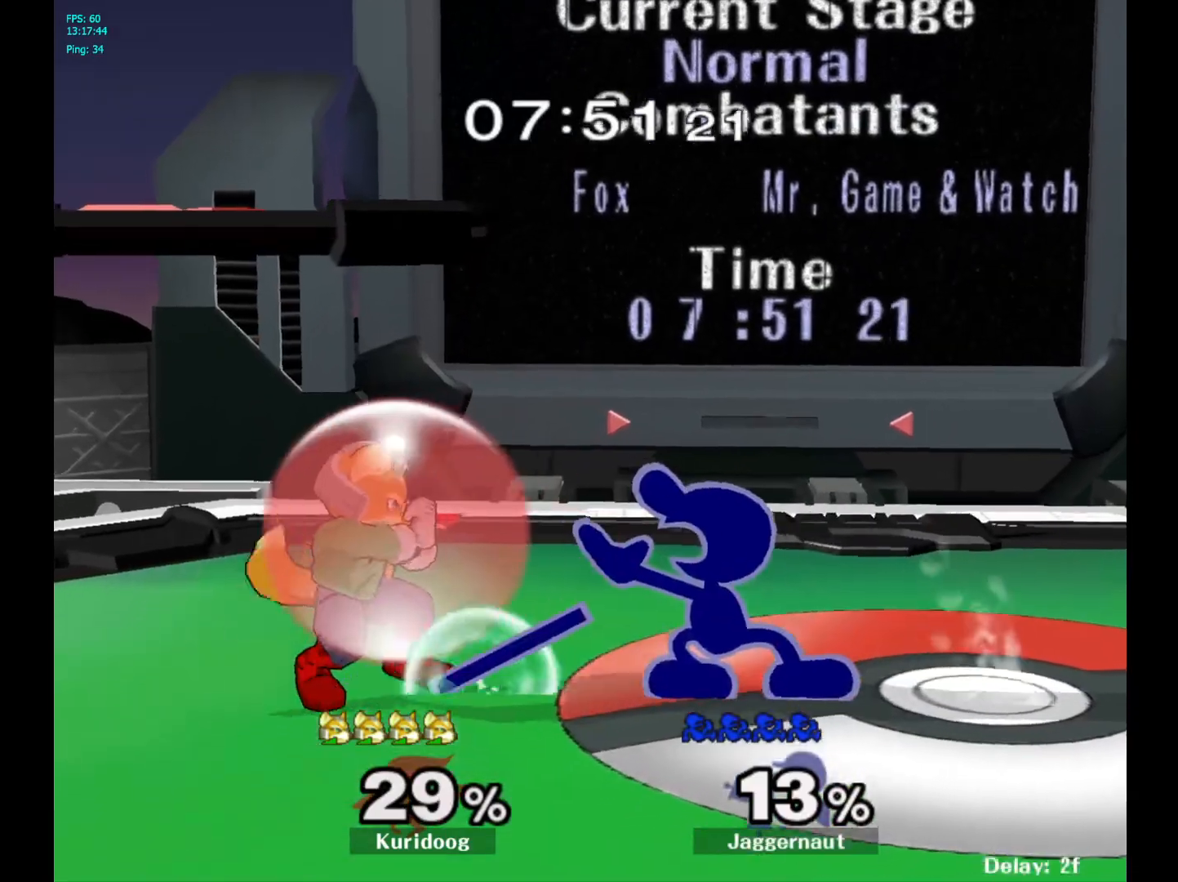
{"dt_ms": 500, "buttons": [], "left_stick": "center", "right_stick": "center", "events": [[33, "A", "up"], [117, "left_stick", "center"], [283, "A", "down"], [400, "A", "up"]]}
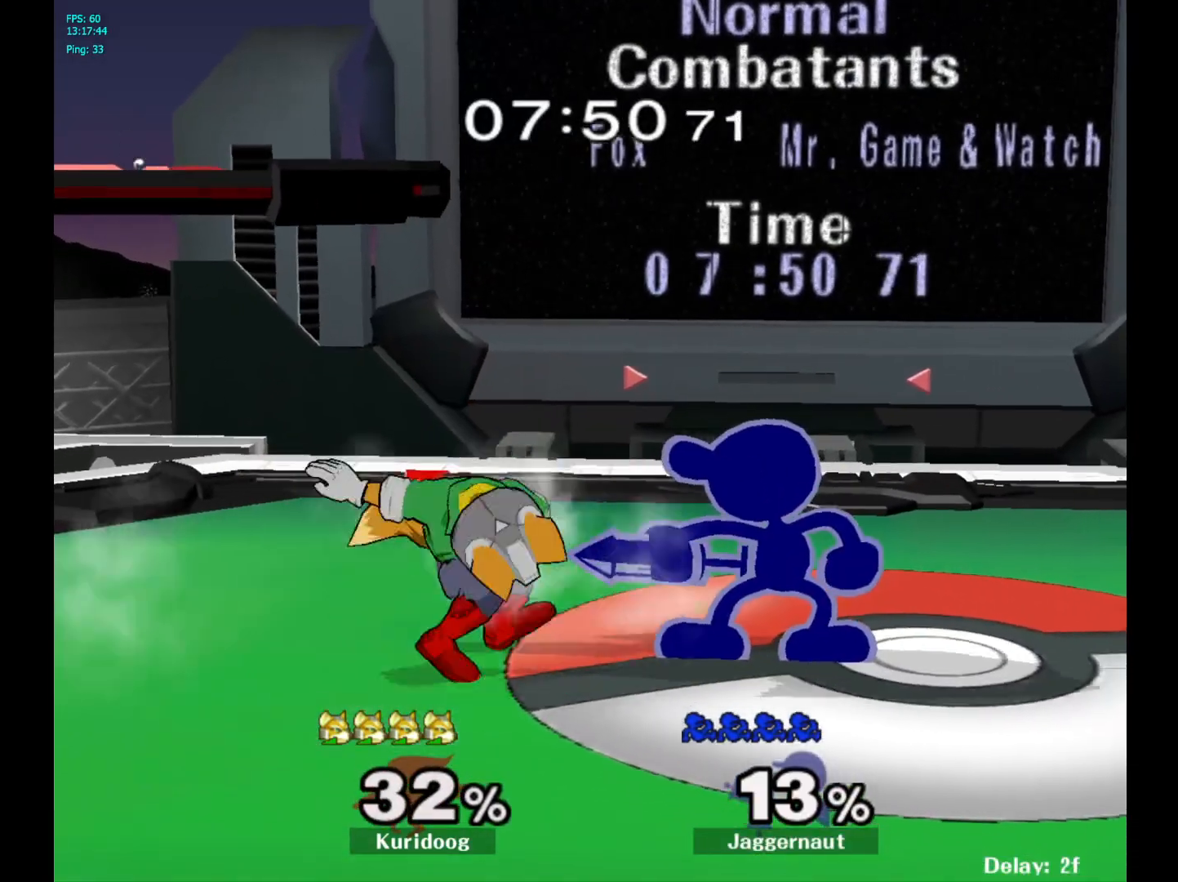
{"dt_ms": 500, "buttons": [], "left_stick": "down", "right_stick": "center", "events": [[133, "A", "down"], [250, "left_stick", "down"], [267, "A", "up"], [417, "A", "down"], [483, "A", "up"]]}
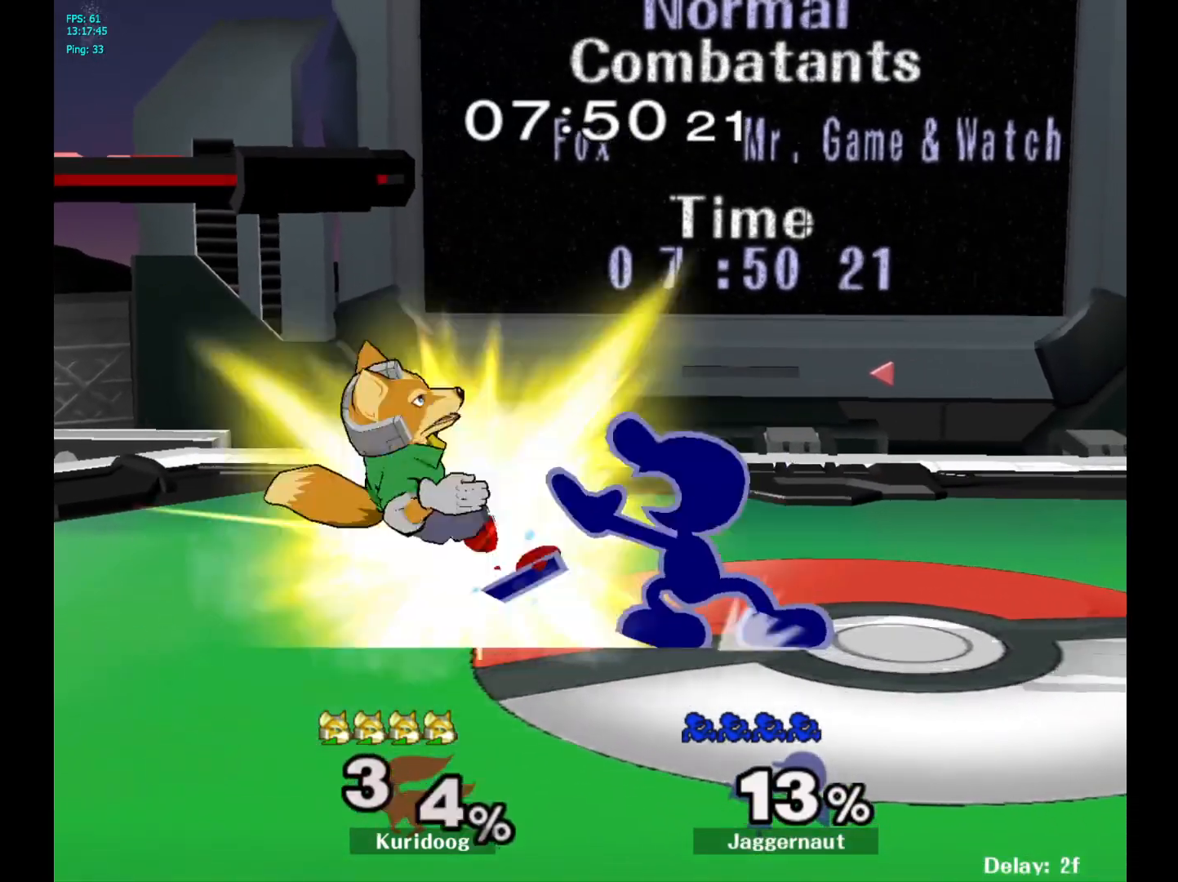
{"dt_ms": 500, "buttons": ["Y"], "left_stick": "left", "right_stick": "center", "events": [[50, "A", "down"], [167, "A", "up"], [233, "left_stick", "center"], [450, "Y", "down"], [450, "left_stick", "left"]]}
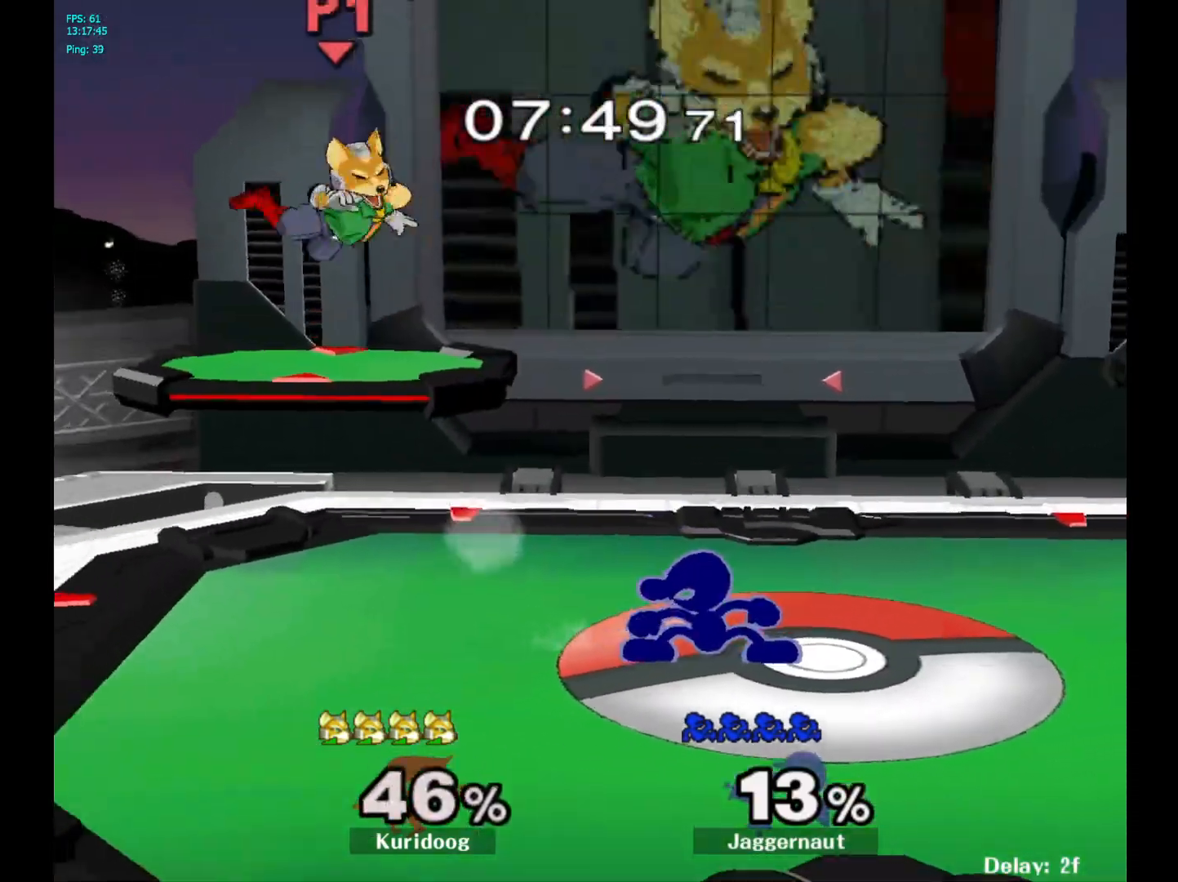
{"dt_ms": 500, "buttons": [], "left_stick": "center", "right_stick": "center", "events": [[67, "A", "down"], [100, "Z", "down"], [150, "Y", "up"], [167, "Z", "up"], [300, "A", "up"], [400, "left_stick", "center"]]}
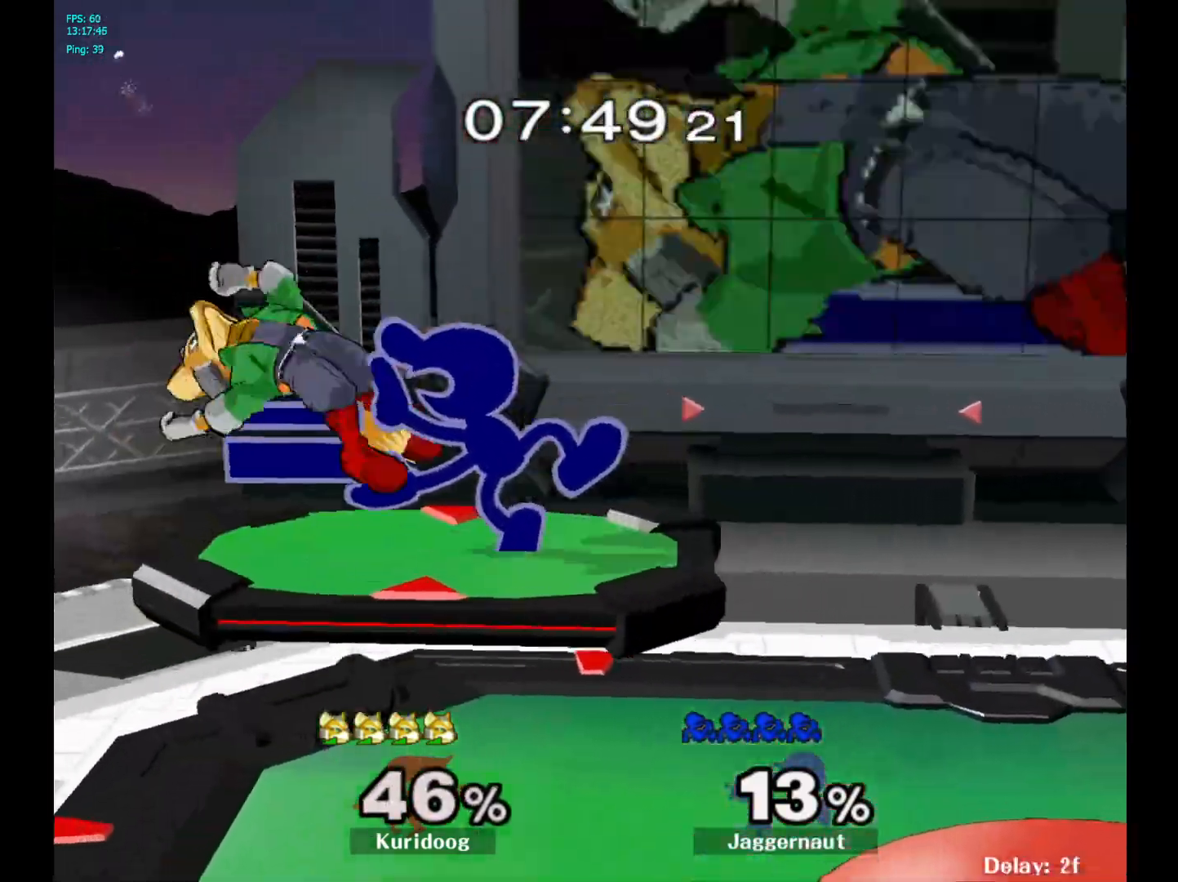
{"dt_ms": 500, "buttons": ["A"], "left_stick": "down", "right_stick": "center", "events": [[17, "R1", "down"], [17, "left_stick", "down"], [167, "R1", "up"], [267, "A", "down"], [383, "A", "up"], [417, "A", "down"]]}
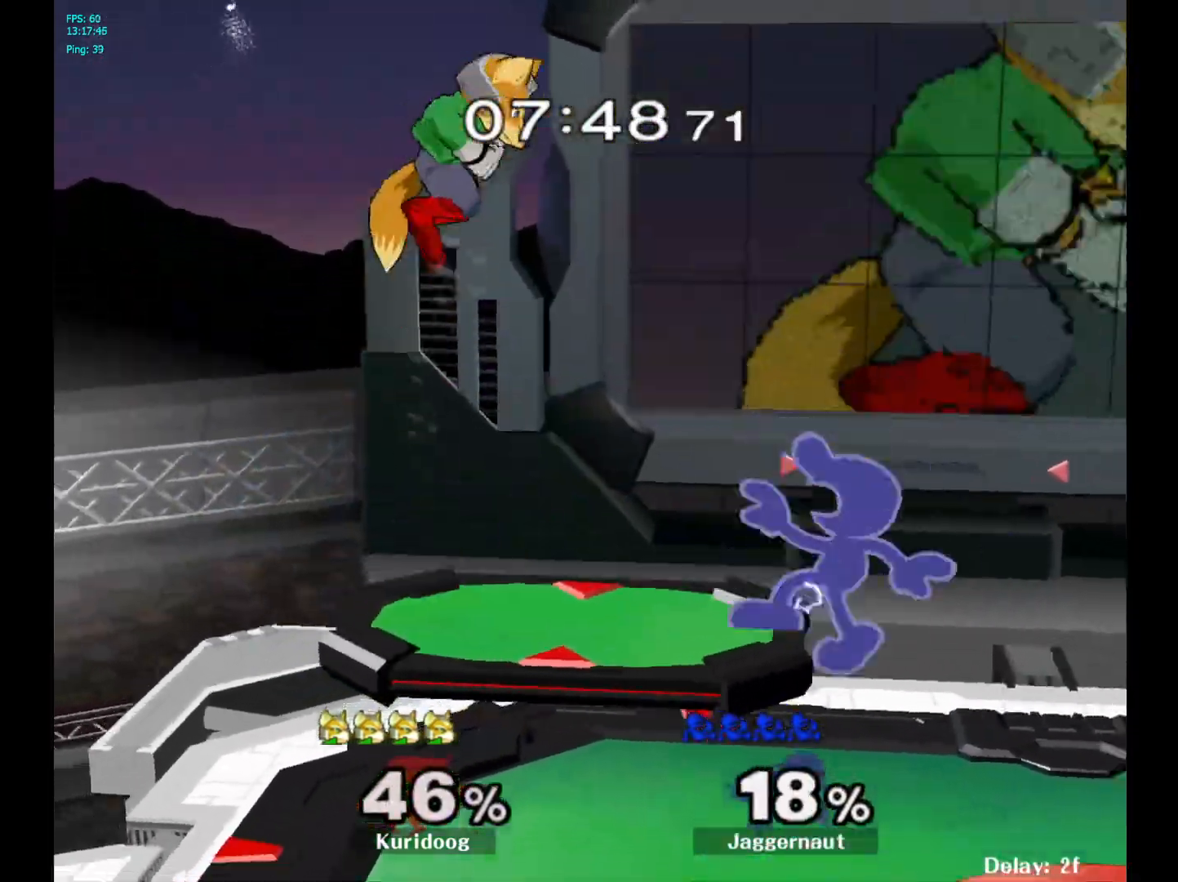
{"dt_ms": 1000, "buttons": [], "left_stick": "center", "right_stick": "center"}
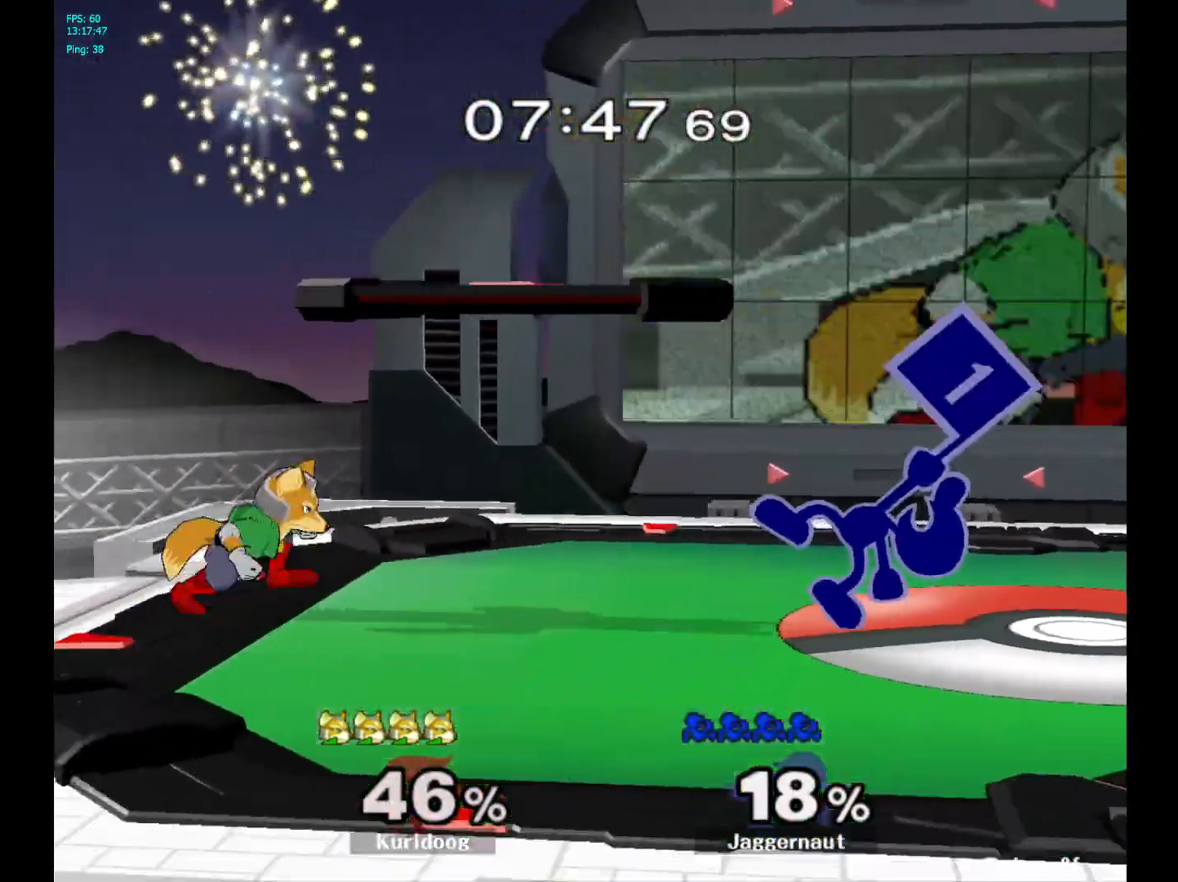
{"dt_ms": 500, "buttons": [], "left_stick": "right", "right_stick": "center", "events": [[150, "A", "down"], [333, "A", "up"], [483, "left_stick", "right"]]}
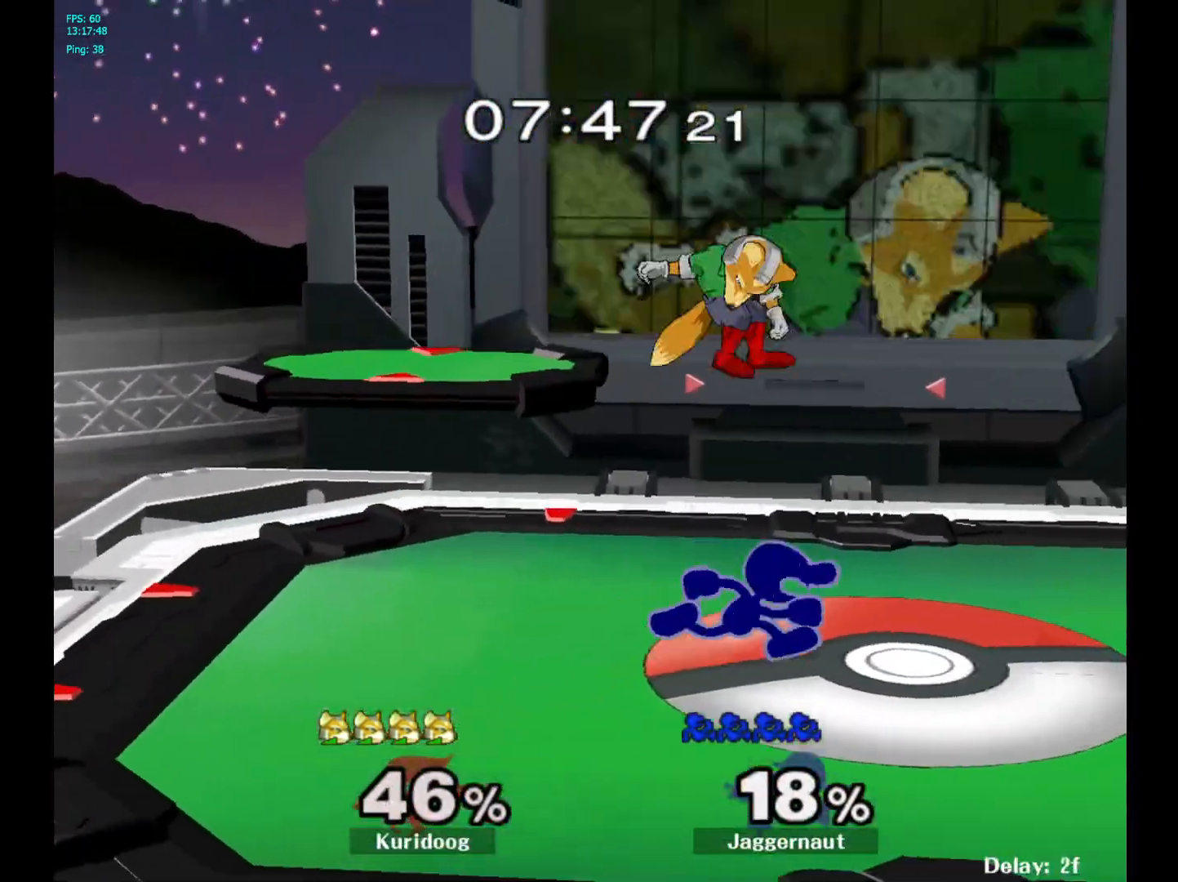
{"dt_ms": 500, "buttons": [], "left_stick": "center", "right_stick": "center", "events": [[300, "Y", "down"], [317, "Y", "up"], [333, "left_stick", "left"], [400, "left_stick", "center"]]}
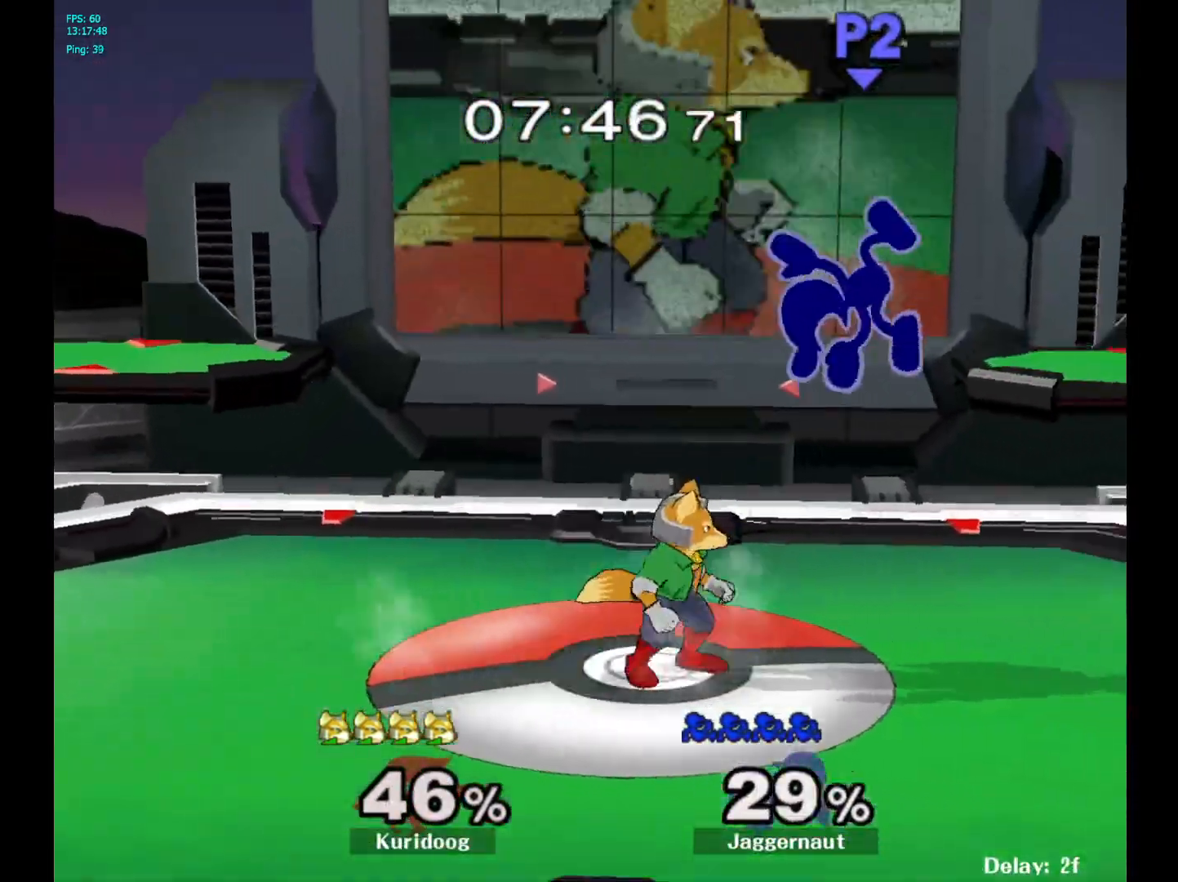
{"dt_ms": 500, "buttons": ["R1"], "left_stick": "center", "right_stick": "center", "events": [[300, "R1", "down"]]}
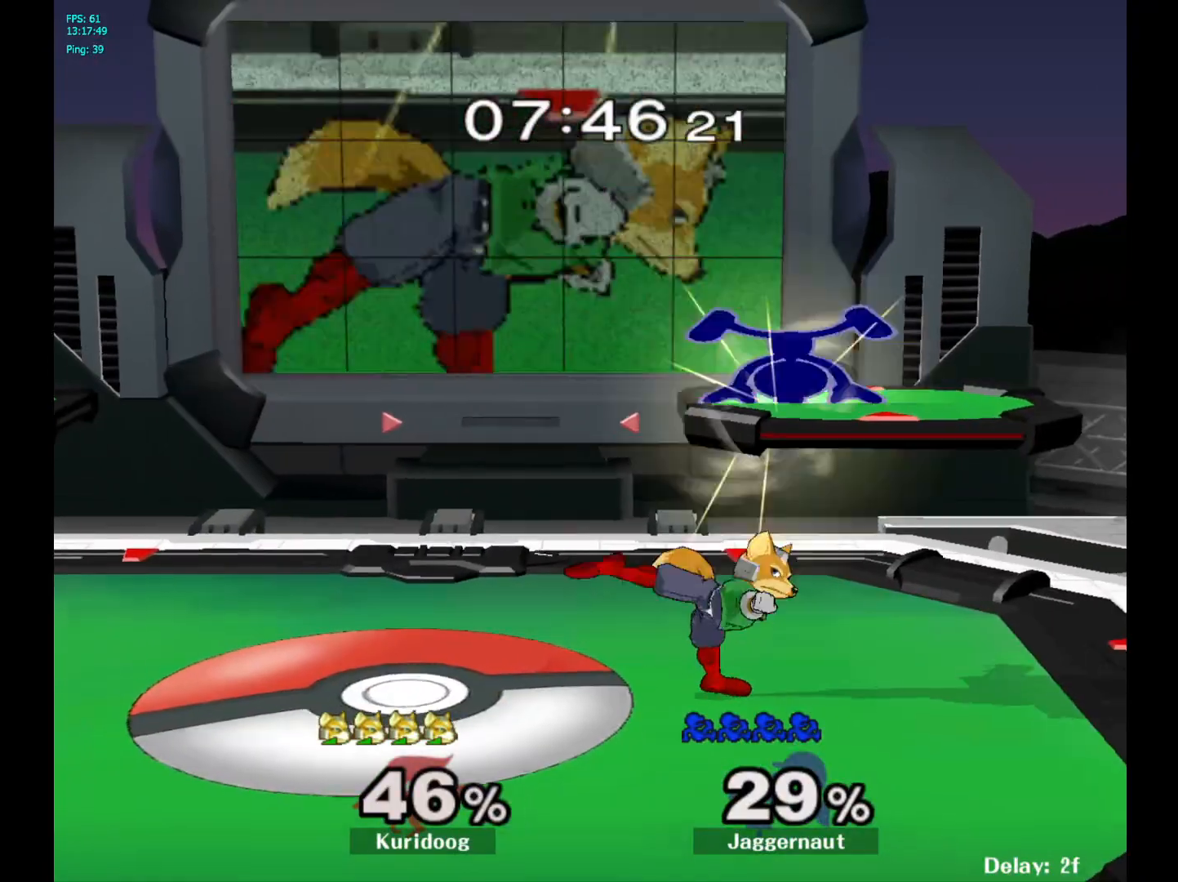
{"dt_ms": 500, "buttons": ["R1"], "left_stick": "center", "right_stick": "center", "events": [[83, "left_stick", "down"], [233, "left_stick", "center"]]}
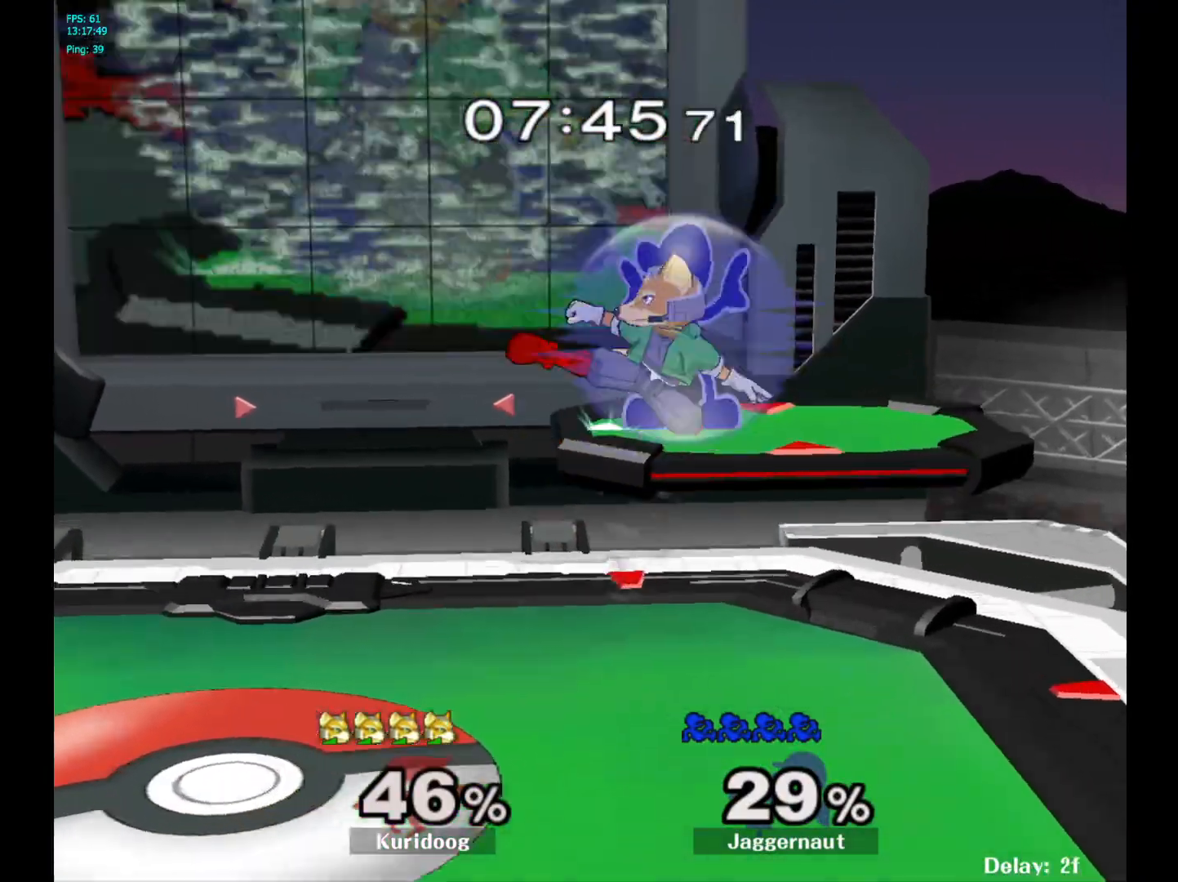
{"dt_ms": 500, "buttons": ["Y", "R1"], "left_stick": "center", "right_stick": "center", "events": [[417, "Y", "down"]]}
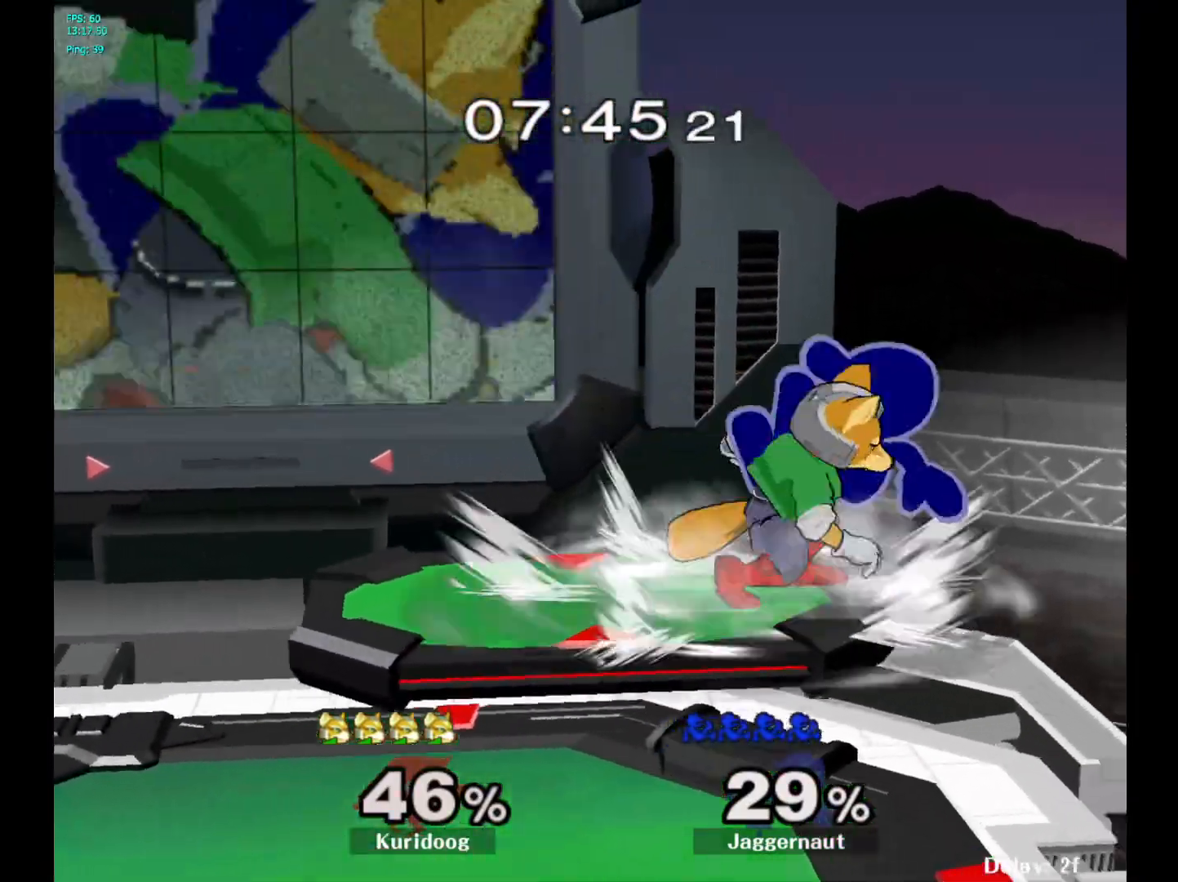
{"dt_ms": 500, "buttons": [], "left_stick": "down", "right_stick": "center", "events": [[133, "R1", "up"], [133, "Y", "up"], [217, "left_stick", "up-left"], [317, "left_stick", "center"], [417, "left_stick", "down"]]}
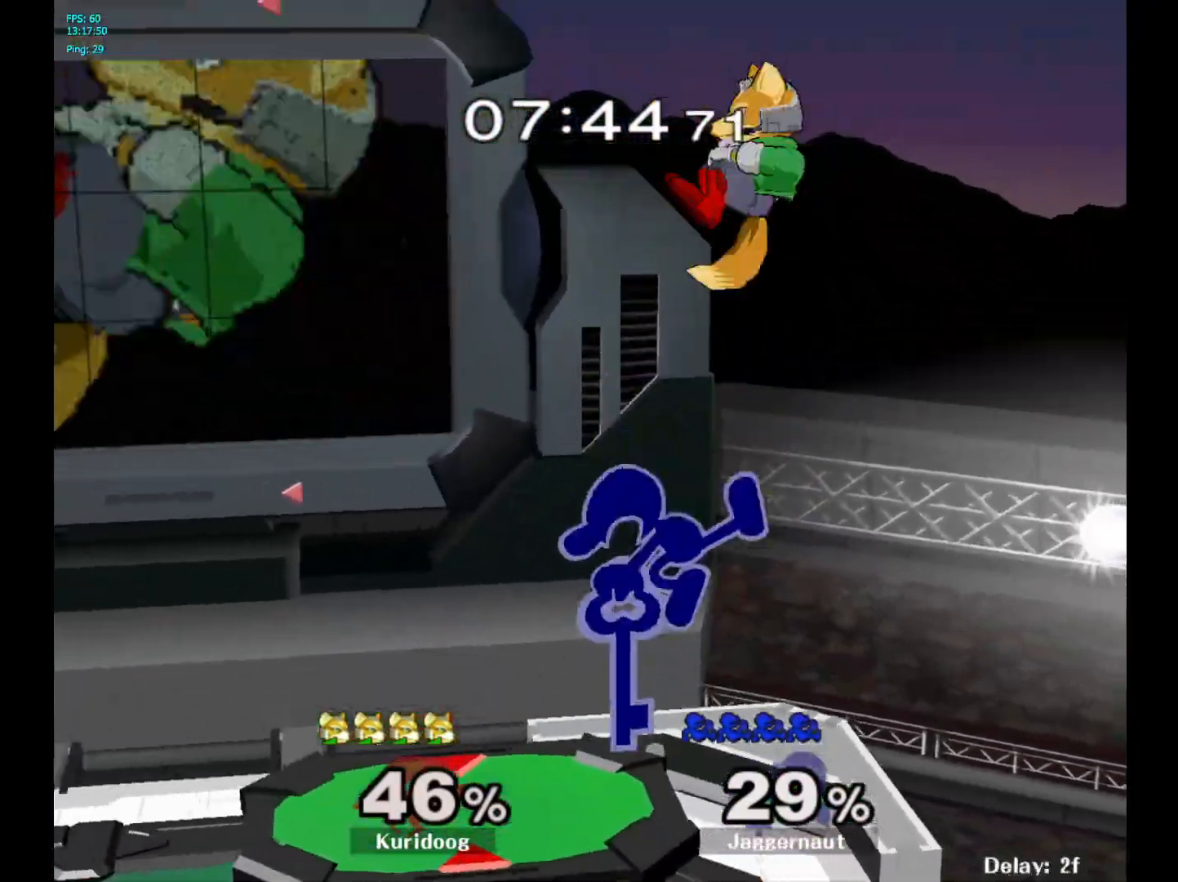
{"dt_ms": 500, "buttons": ["R1"], "left_stick": "left", "right_stick": "center", "events": [[117, "left_stick", "left"], [167, "R1", "down"]]}
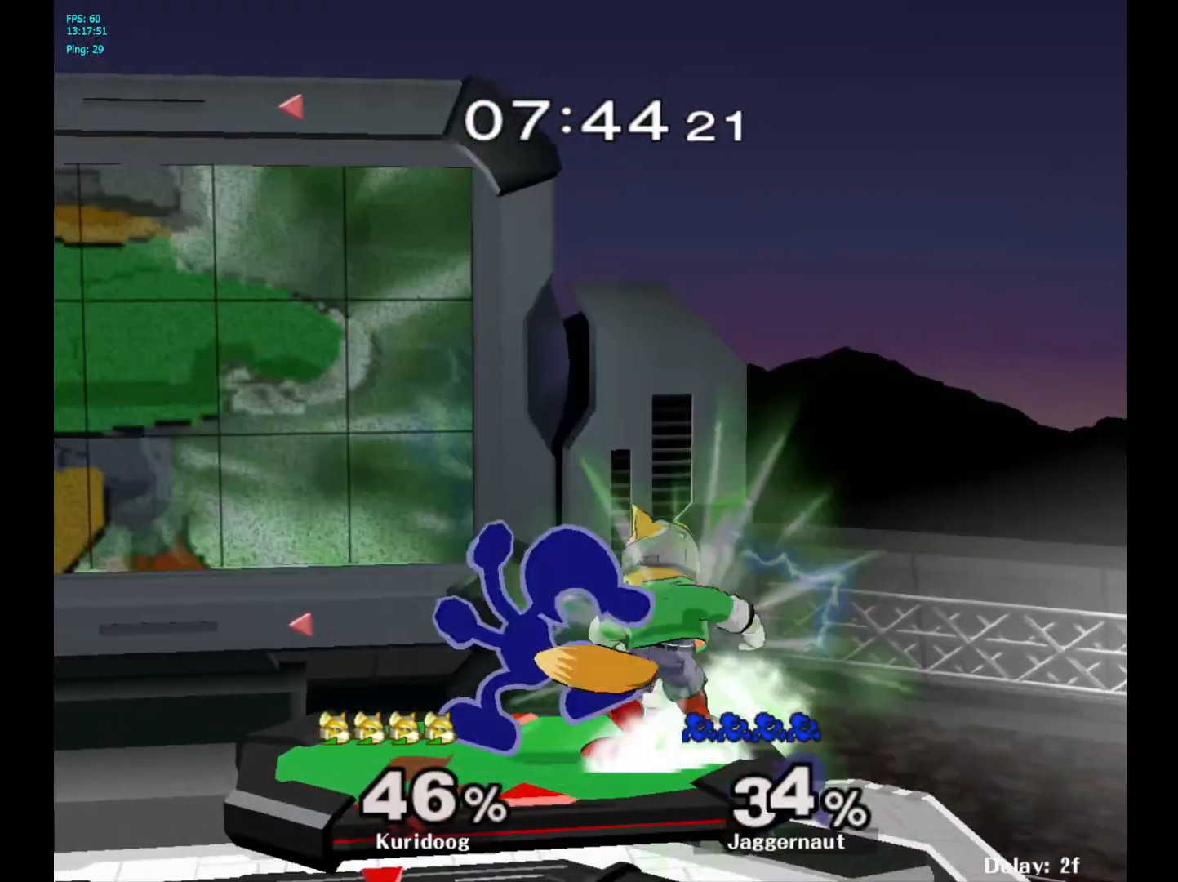
{"dt_ms": 500, "buttons": ["R1"], "left_stick": "left", "right_stick": "center", "events": []}
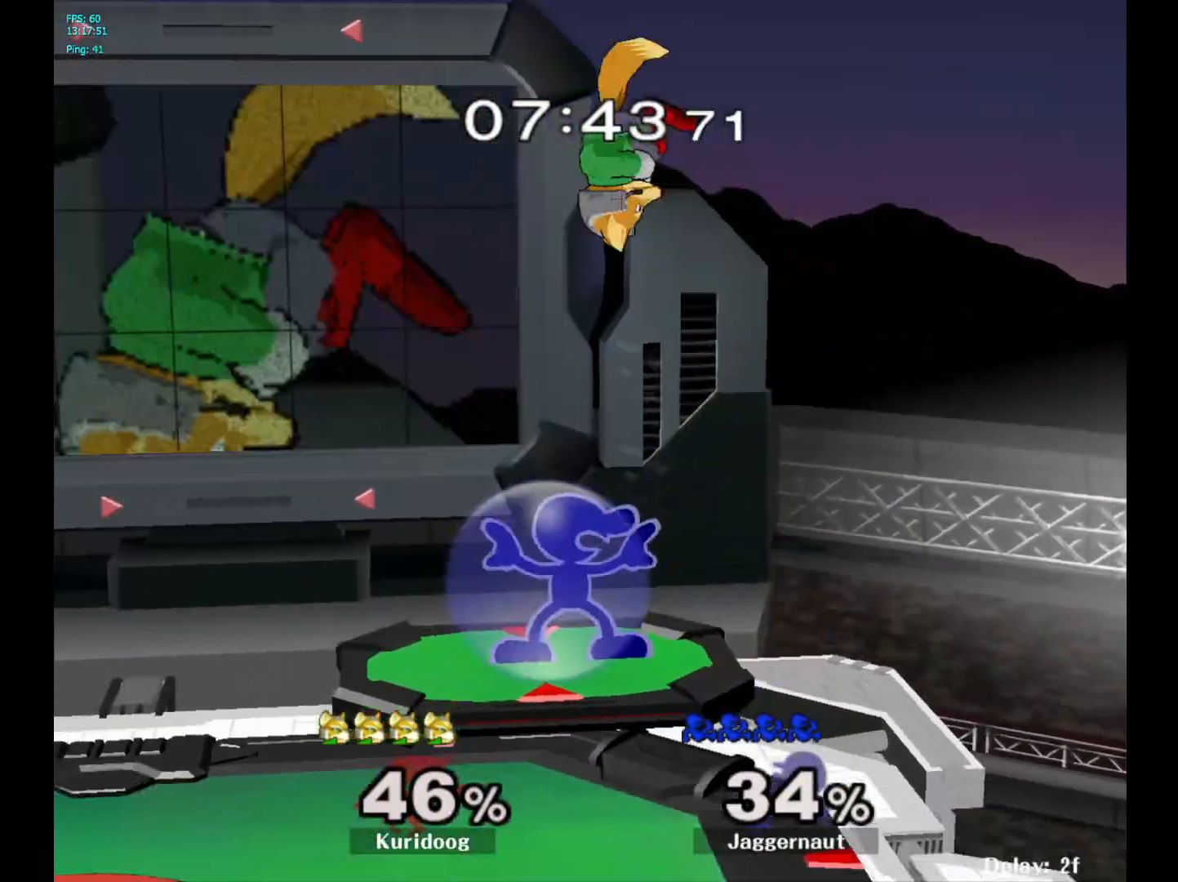
{"dt_ms": 500, "buttons": ["R1"], "left_stick": "left", "right_stick": "center", "events": []}
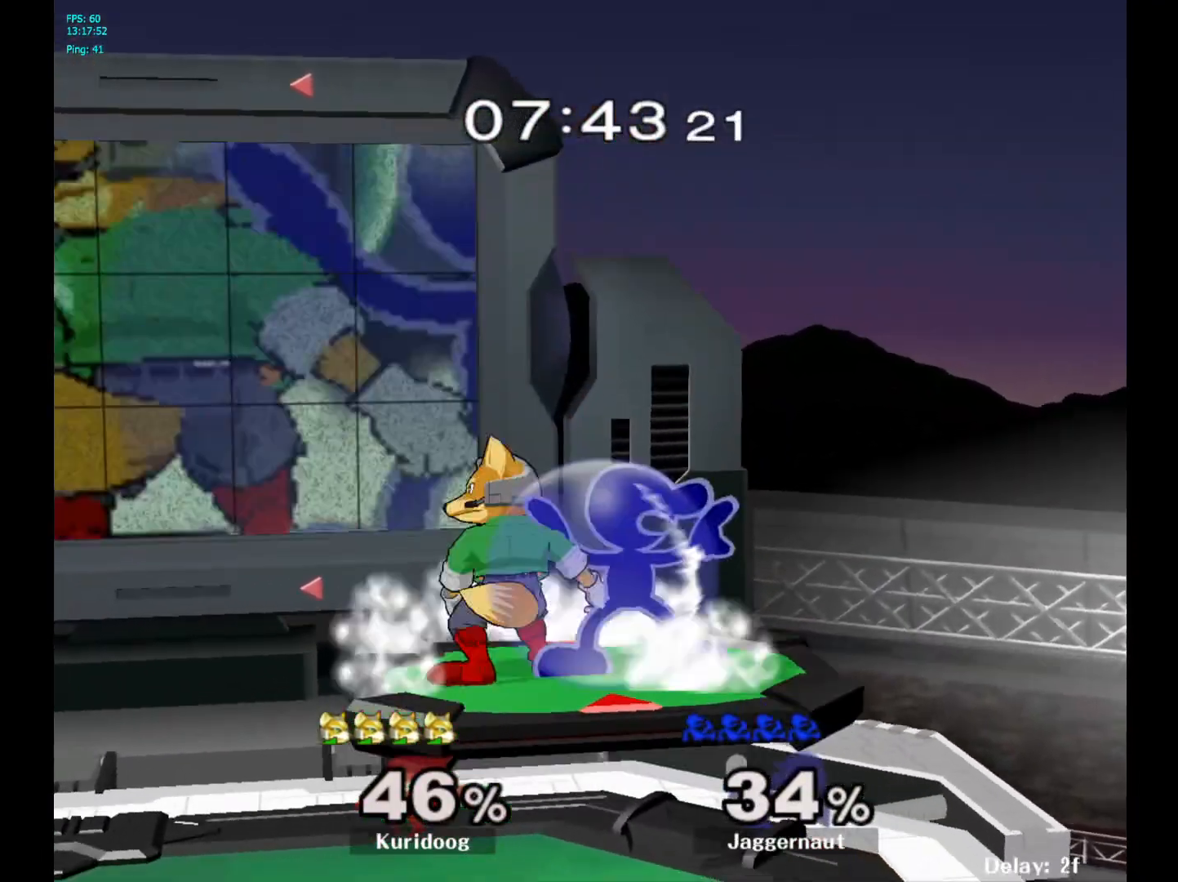
{"dt_ms": 500, "buttons": [], "left_stick": "center", "right_stick": "center"}
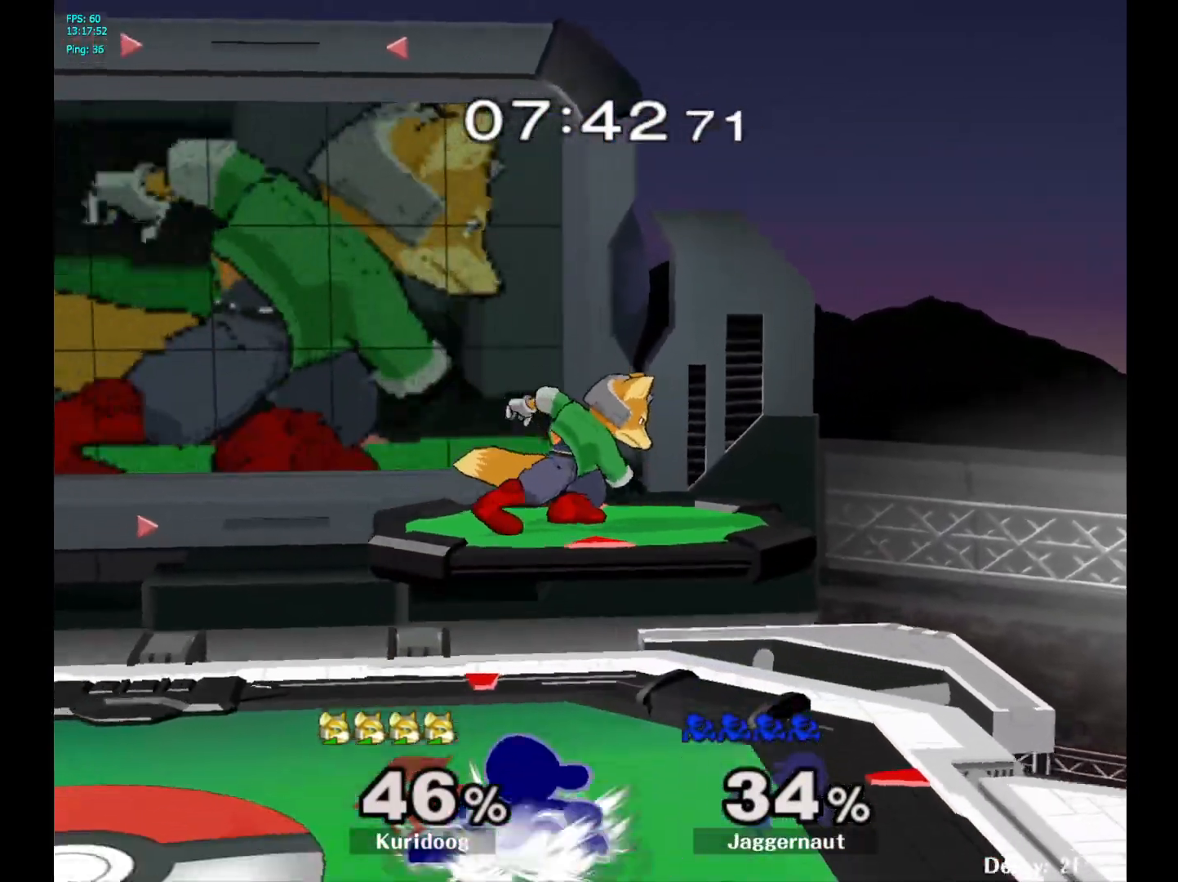
{"dt_ms": 500, "buttons": [], "left_stick": "up-left", "right_stick": "center", "events": [[100, "Y", "down"], [117, "left_stick", "up"], [167, "A", "down"], [200, "Y", "up"], [300, "A", "up"], [300, "left_stick", "up-left"]]}
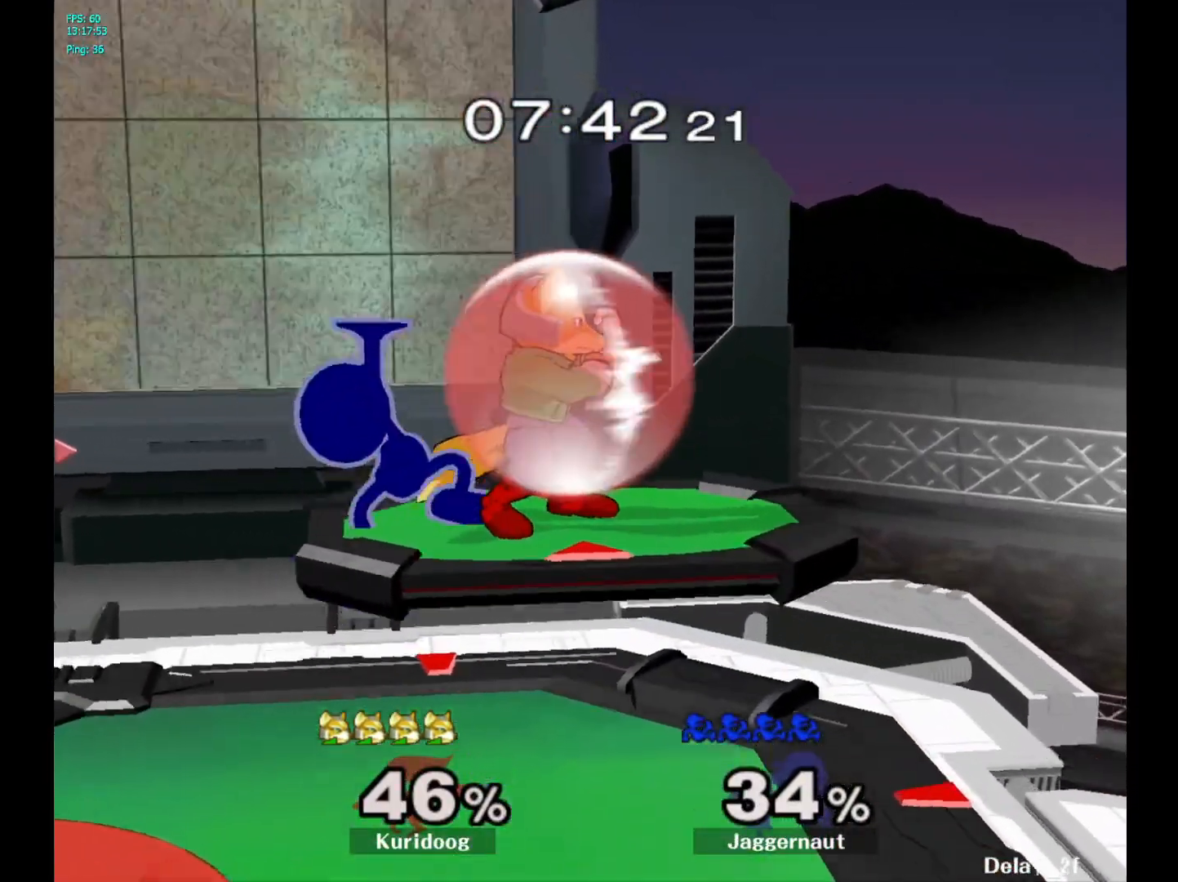
{"dt_ms": 1000, "buttons": [], "left_stick": "up", "right_stick": "center"}
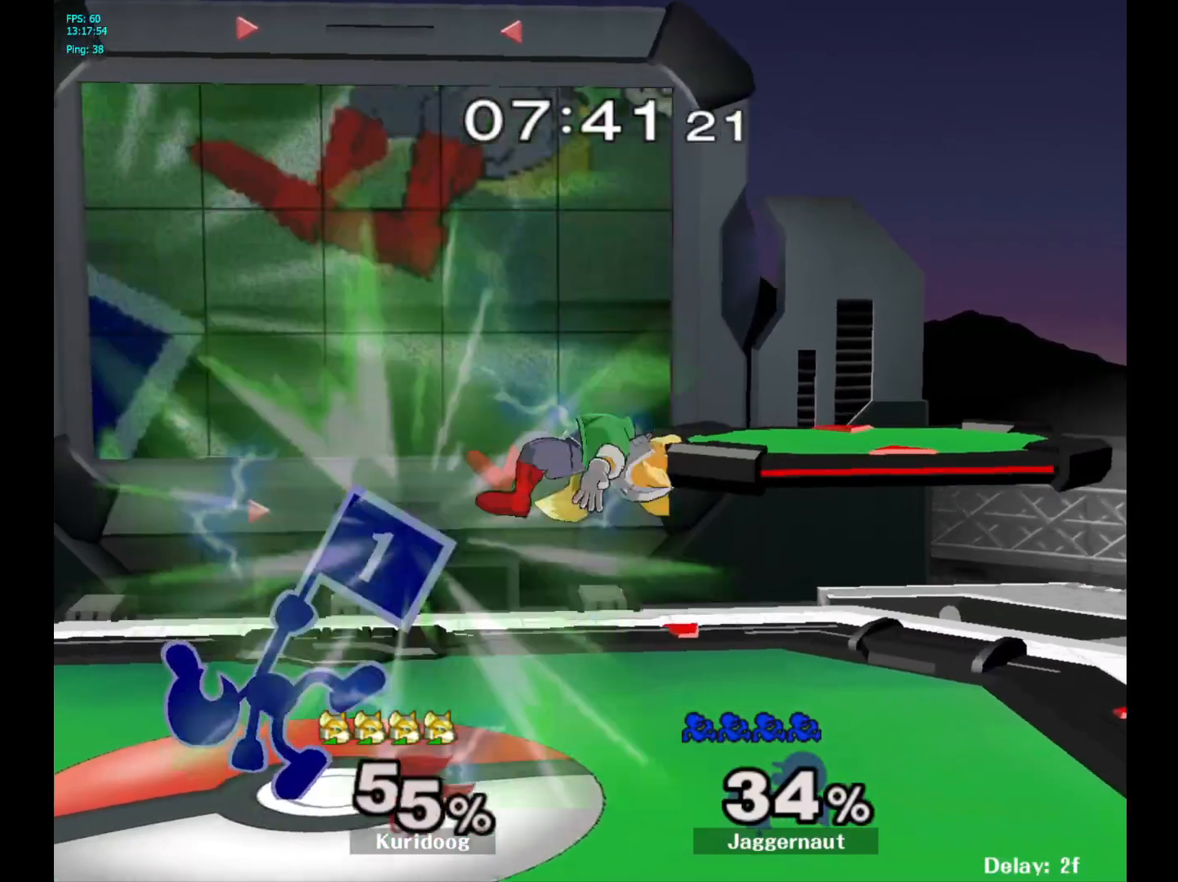
{"dt_ms": 500, "buttons": ["A", "Y"], "left_stick": "right", "right_stick": "center", "events": [[117, "left_stick", "center"], [350, "Y", "down"], [367, "left_stick", "right"], [467, "A", "down"]]}
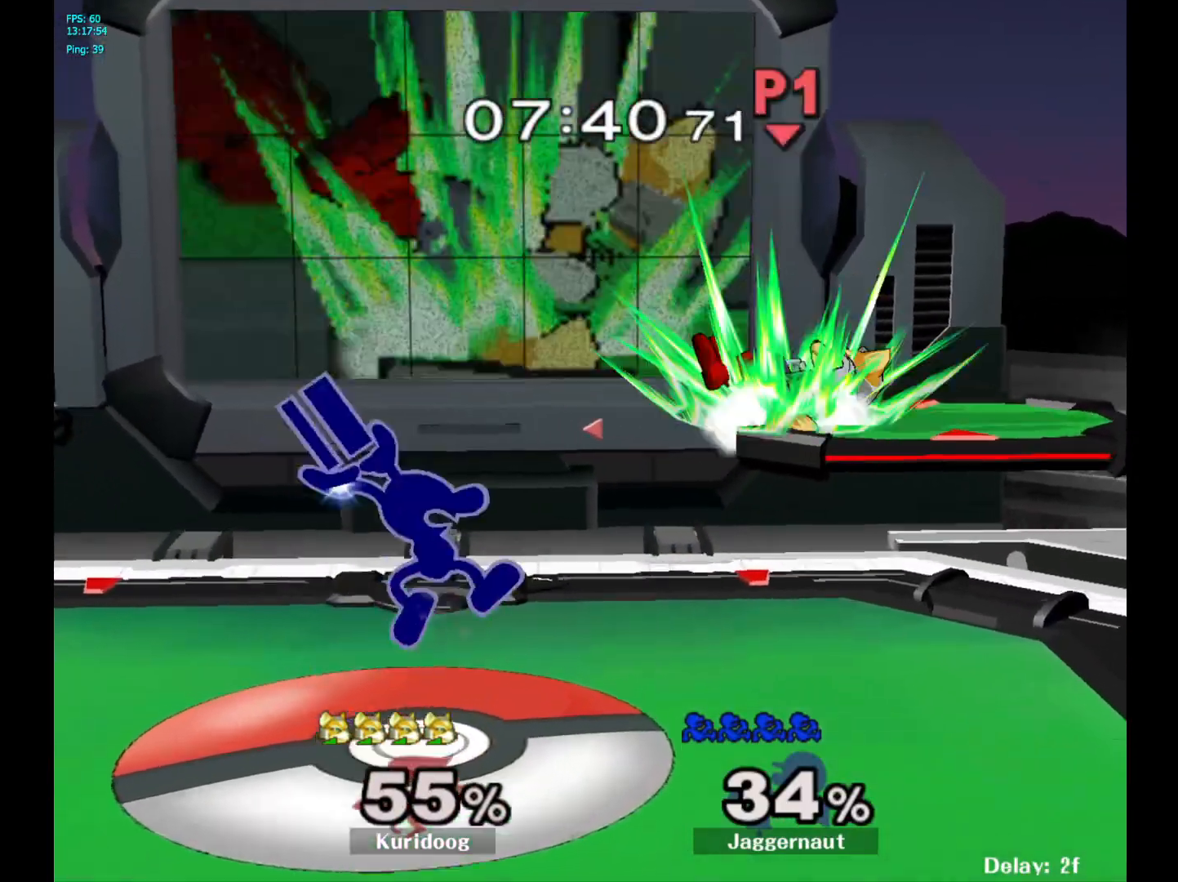
{"dt_ms": 500, "buttons": [], "left_stick": "right", "right_stick": "center", "events": [[17, "Y", "up"], [150, "A", "up"], [150, "left_stick", "up-left"], [200, "left_stick", "left"], [483, "left_stick", "right"]]}
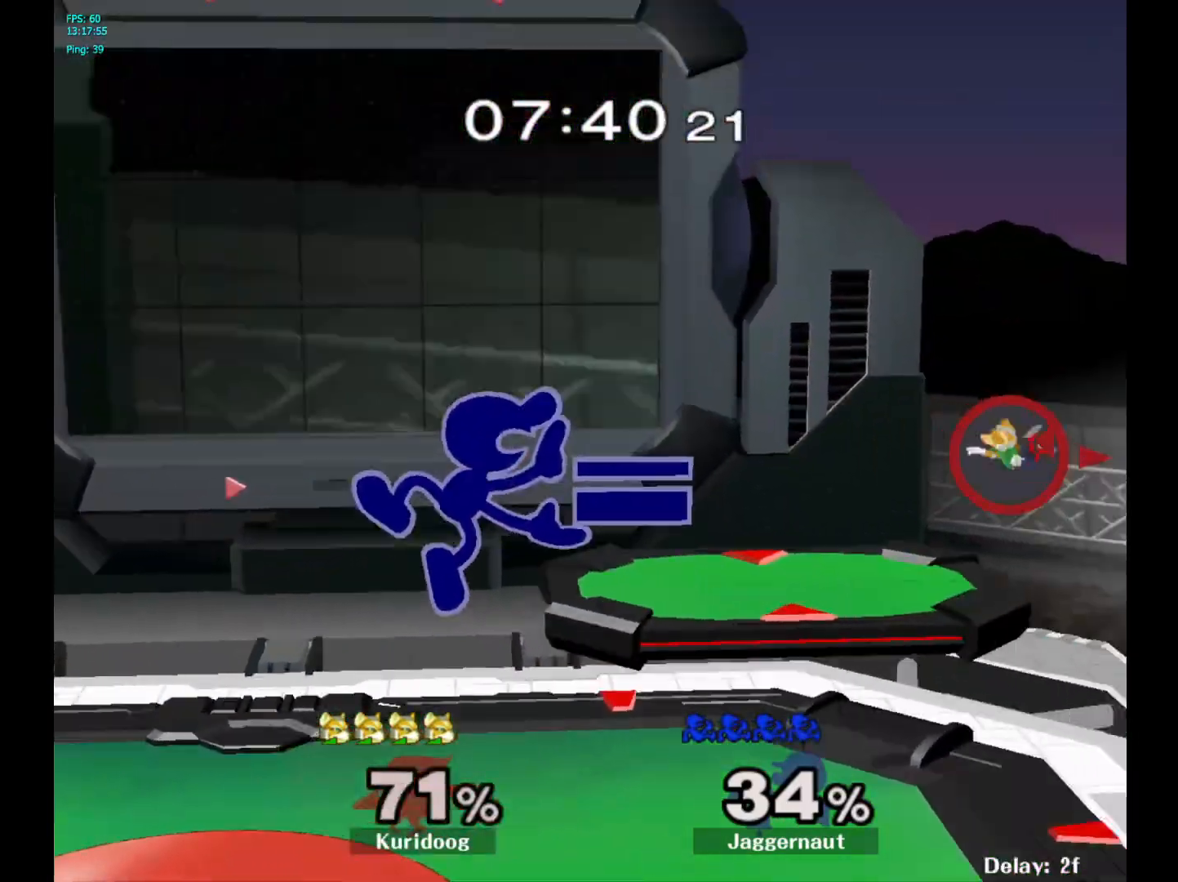
{"dt_ms": 500, "buttons": [], "left_stick": "right", "right_stick": "center", "events": []}
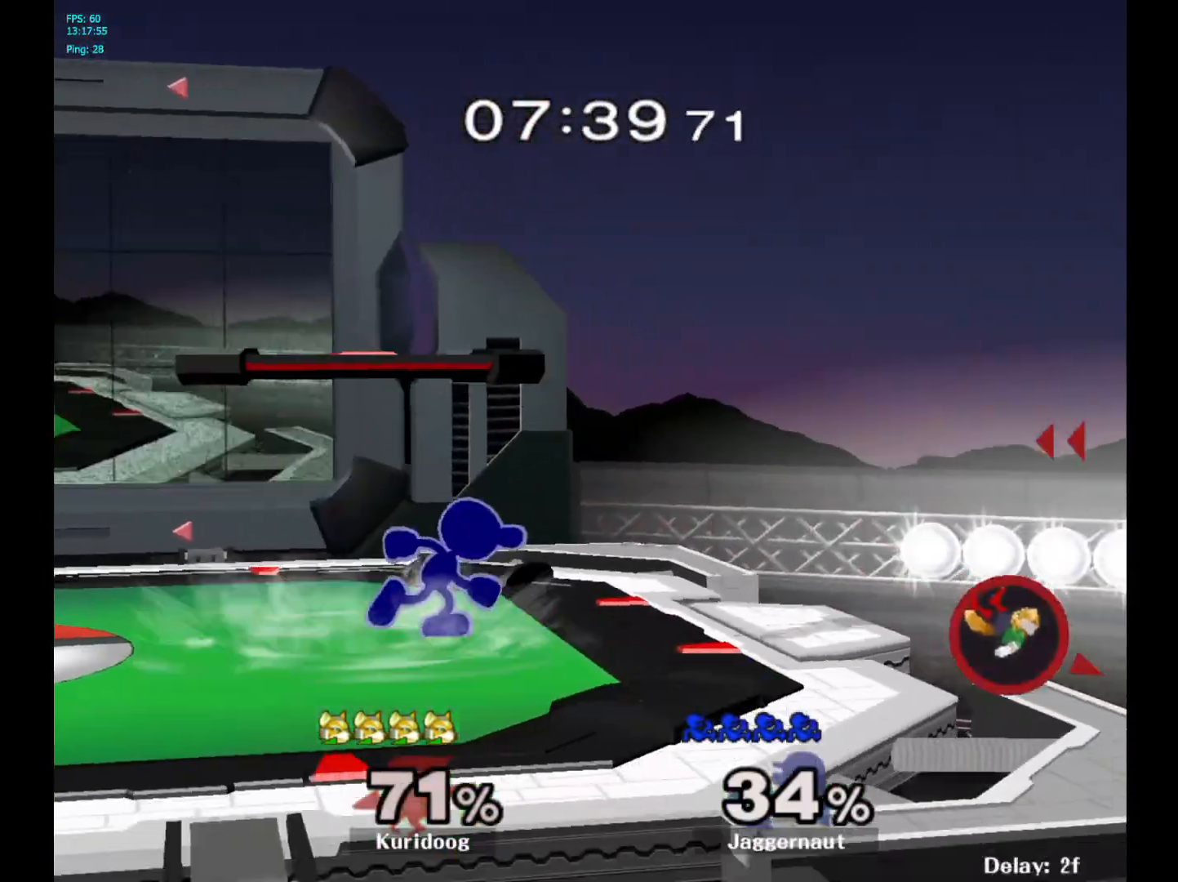
{"dt_ms": 500, "buttons": ["A"], "left_stick": "center", "right_stick": "center", "events": [[367, "A", "down"], [500, "left_stick", "center"]]}
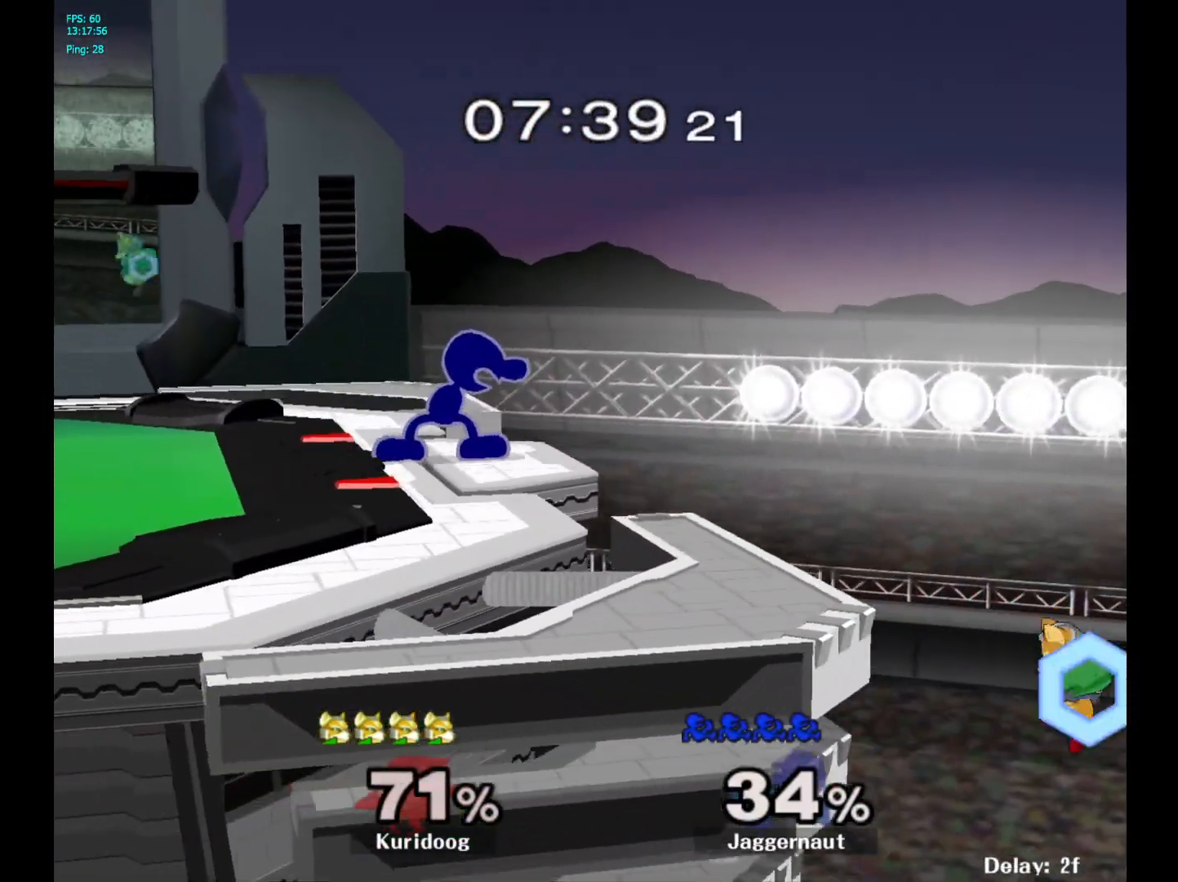
{"dt_ms": 500, "buttons": [], "left_stick": "center", "right_stick": "center", "events": [[83, "A", "up"]]}
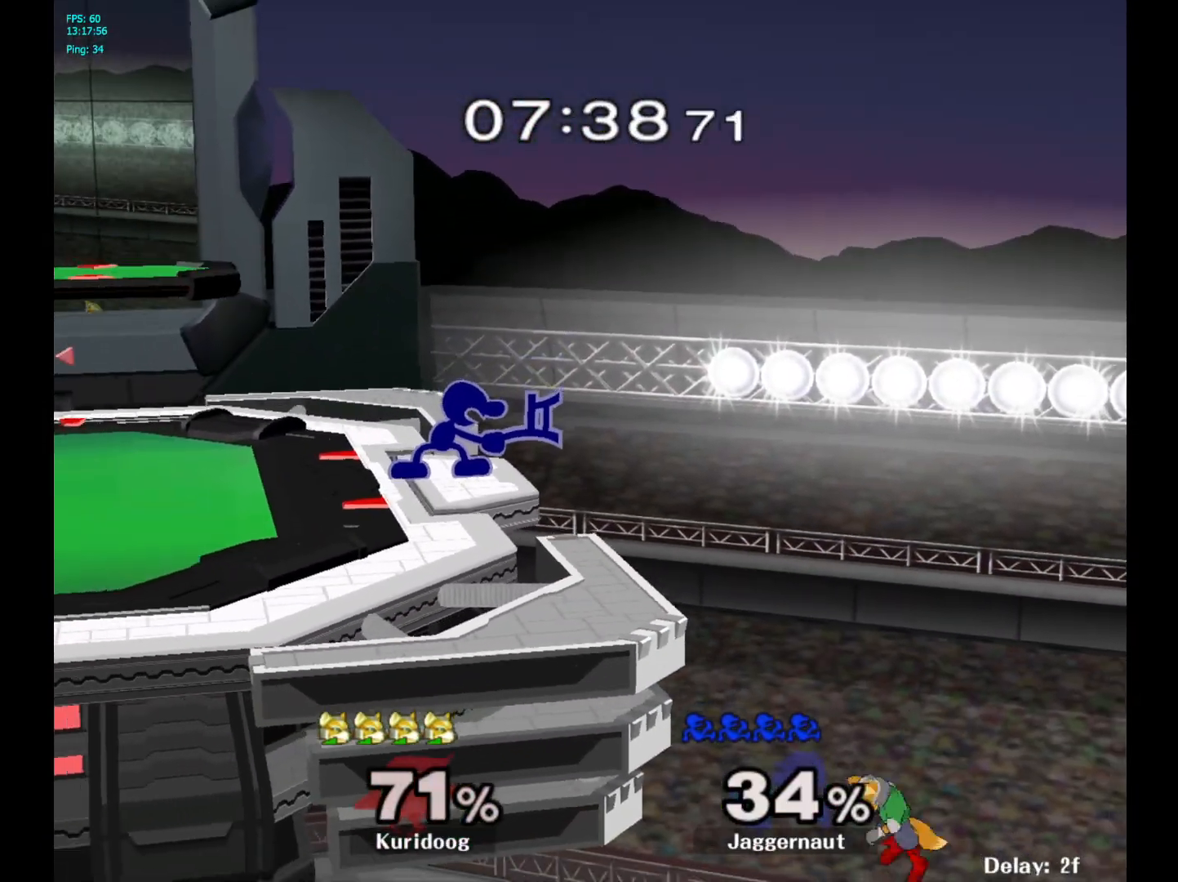
{"dt_ms": 500, "buttons": [], "left_stick": "center", "right_stick": "center", "events": []}
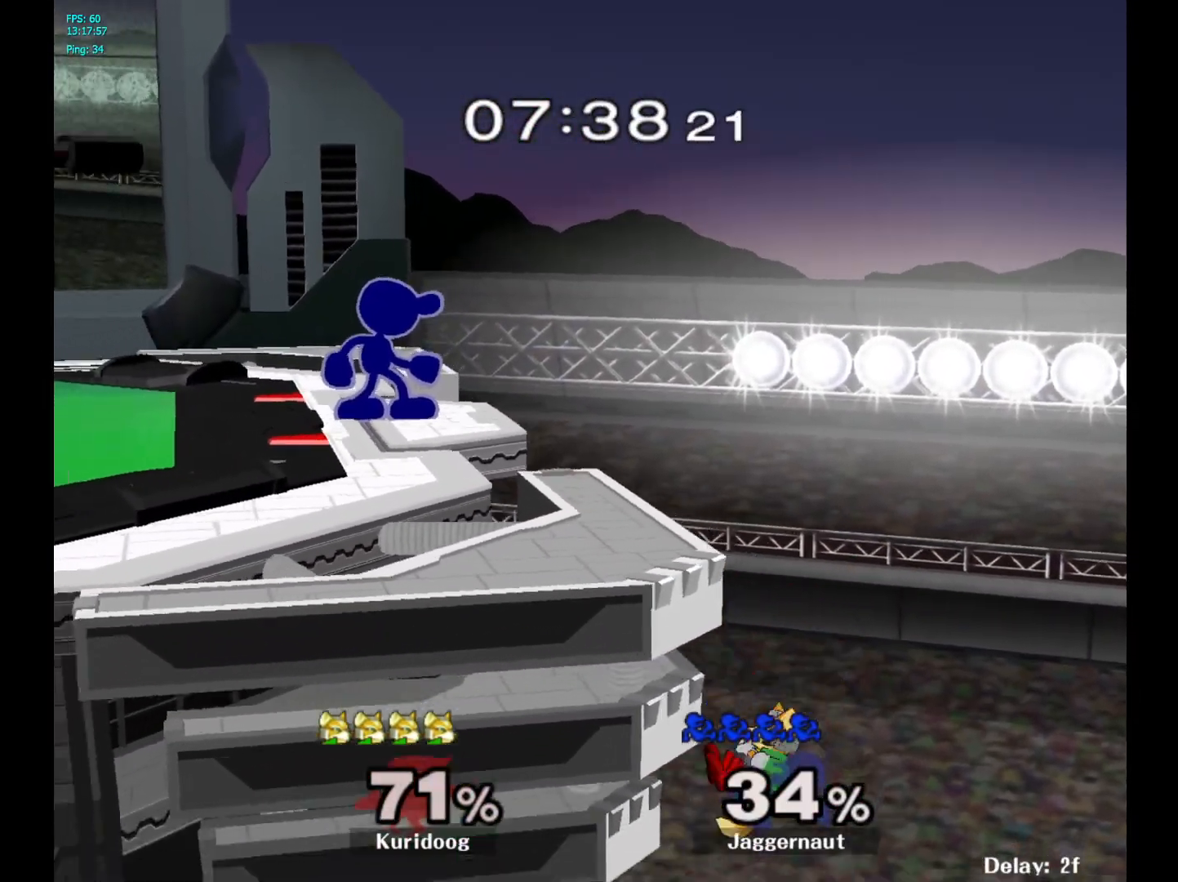
{"dt_ms": 500, "buttons": ["Y"], "left_stick": "center", "right_stick": "center", "events": [[500, "Y", "down"]]}
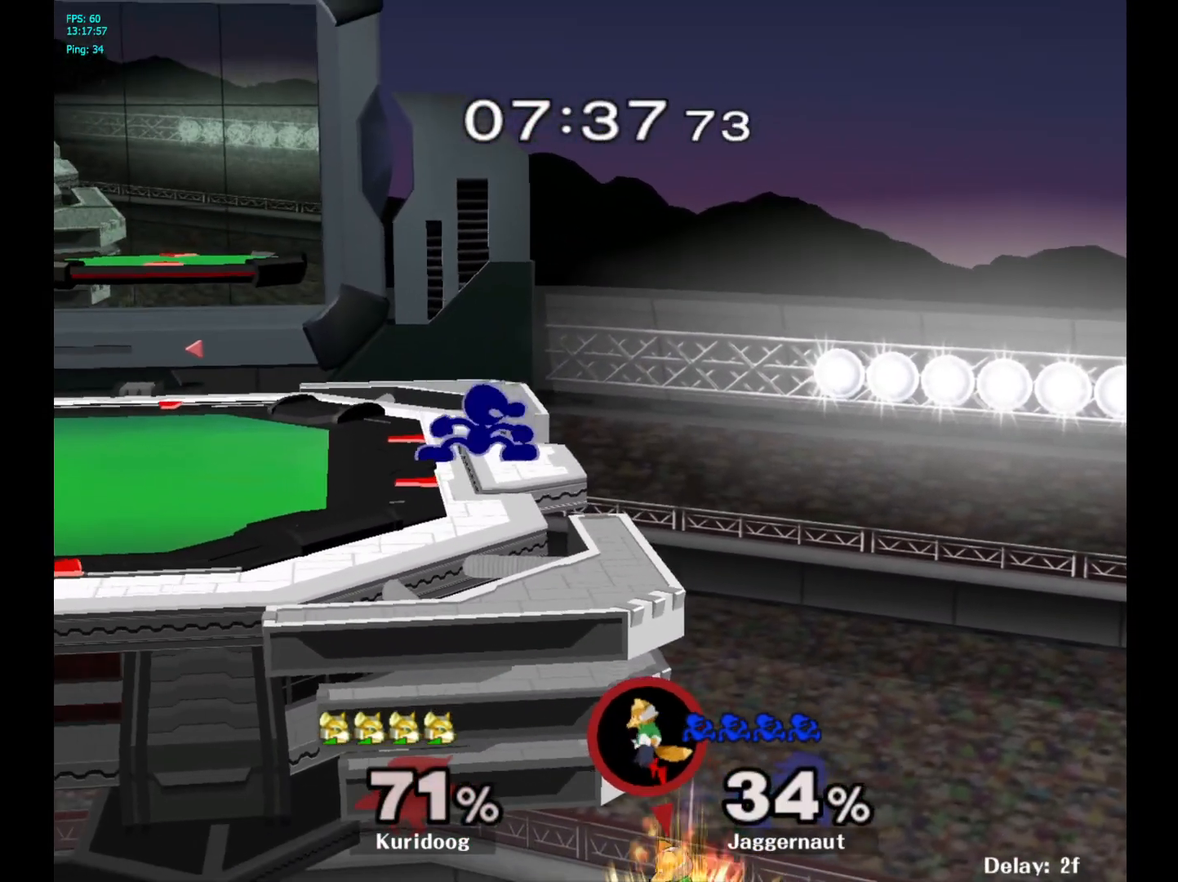
{"dt_ms": 500, "buttons": [], "left_stick": "center", "right_stick": "center", "events": [[150, "left_stick", "right"], [200, "Y", "up"], [267, "left_stick", "center"], [333, "right_stick", "down"], [383, "right_stick", "center"]]}
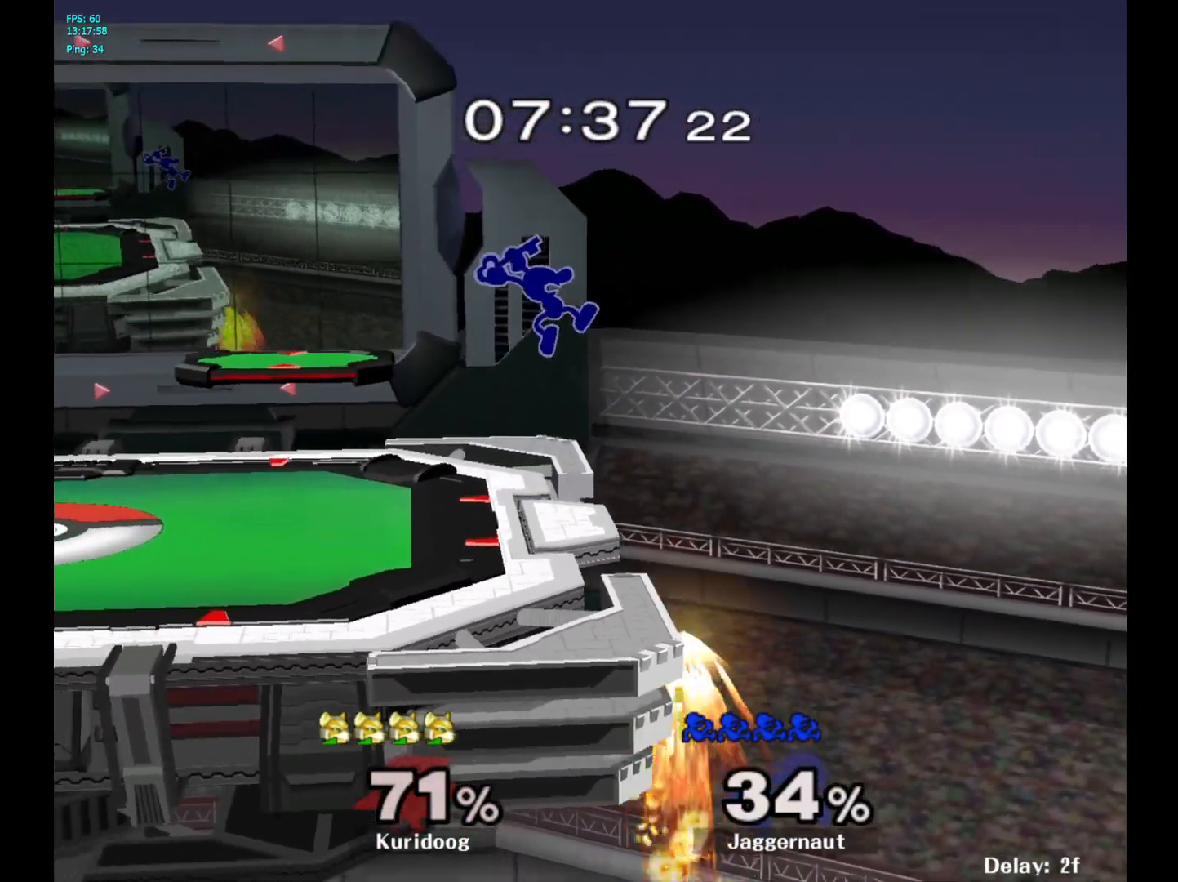
{"dt_ms": 500, "buttons": ["R1"], "left_stick": "down", "right_stick": "center", "events": [[200, "left_stick", "up-right"], [350, "left_stick", "down"], [367, "R1", "down"]]}
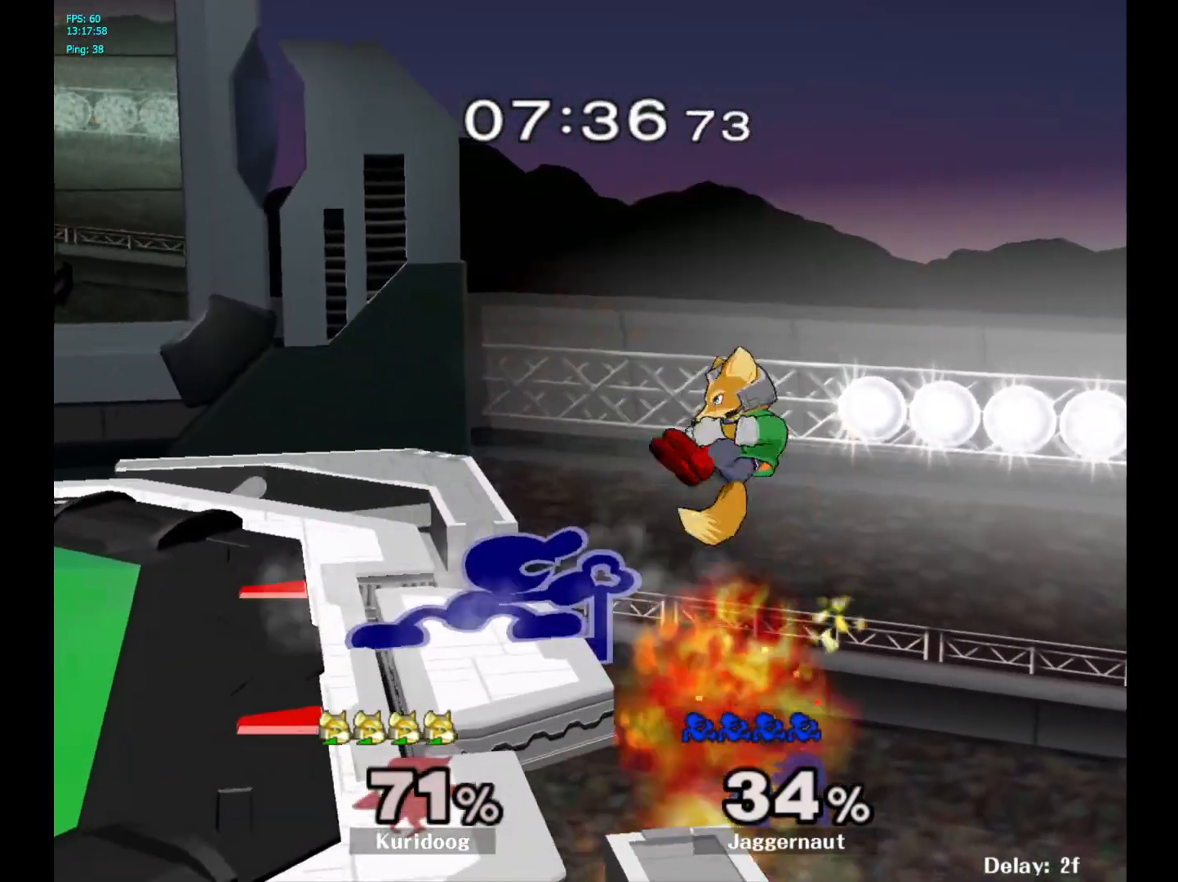
{"dt_ms": 500, "buttons": ["R1"], "left_stick": "center", "right_stick": "center", "events": [[100, "left_stick", "center"]]}
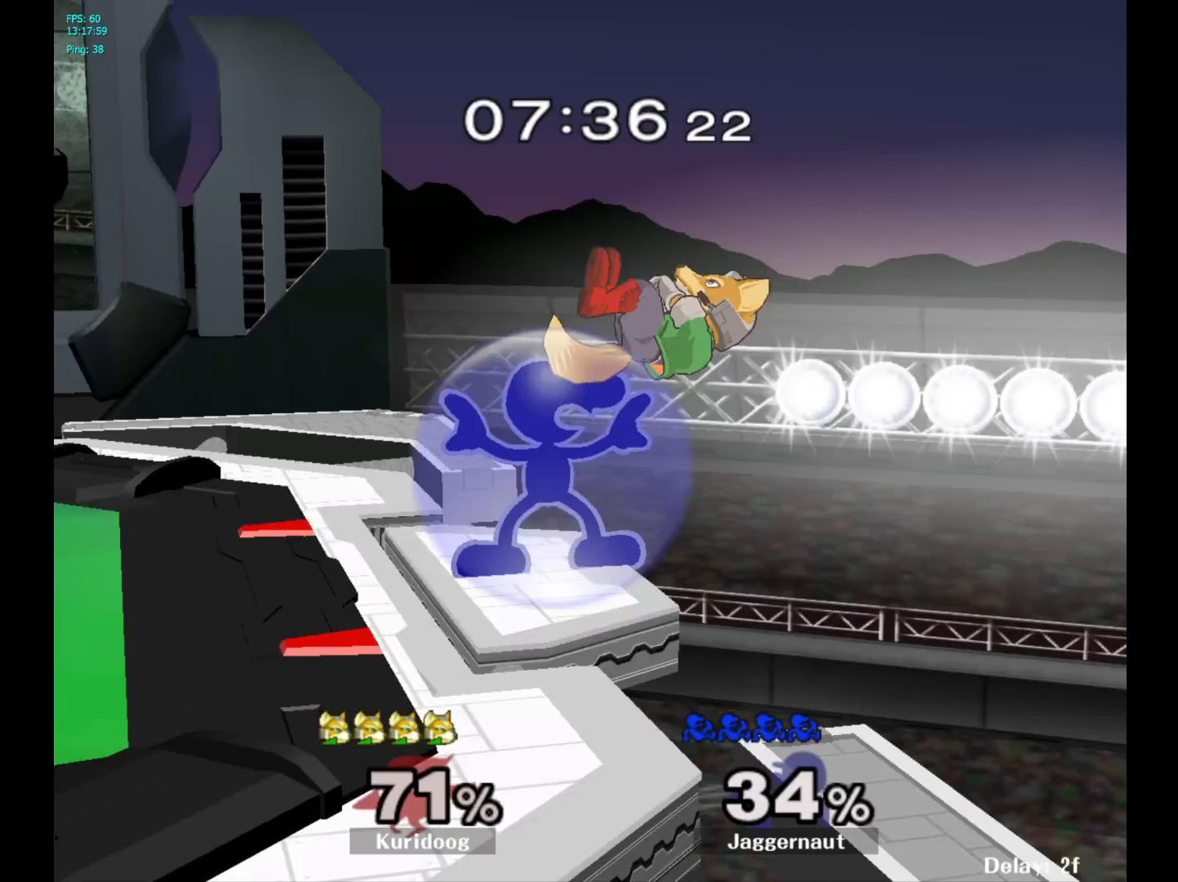
{"dt_ms": 500, "buttons": ["R1"], "left_stick": "center", "right_stick": "center", "events": []}